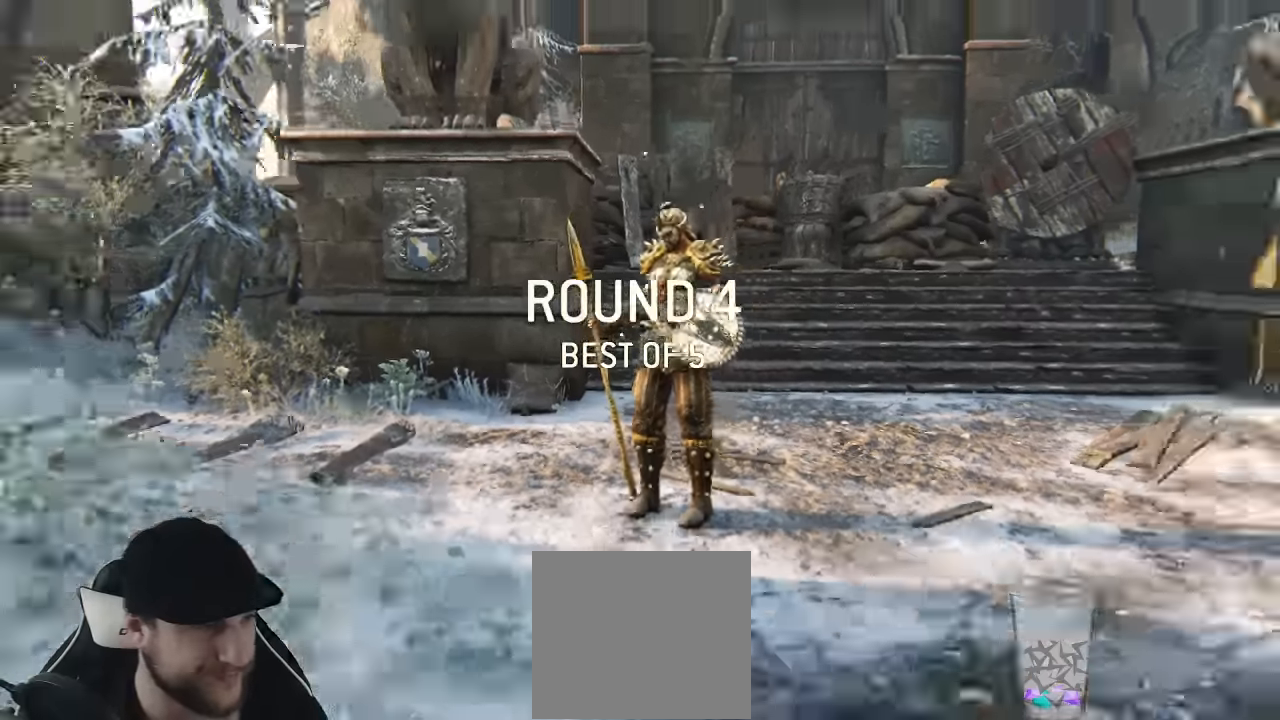
Gameplay with a controller (Xbox layout); each line is a JSON object with the inputs held at the frame after it (dt_ms = milliseconds from this image to that frame). "events" lists button and stick changes between this image and that frame as [ms after this image, input, new state], when the widget could be followed in between. Not read: SELECT.
{"dt_ms": 1000, "buttons": [], "left_stick": "up", "right_stick": "center"}
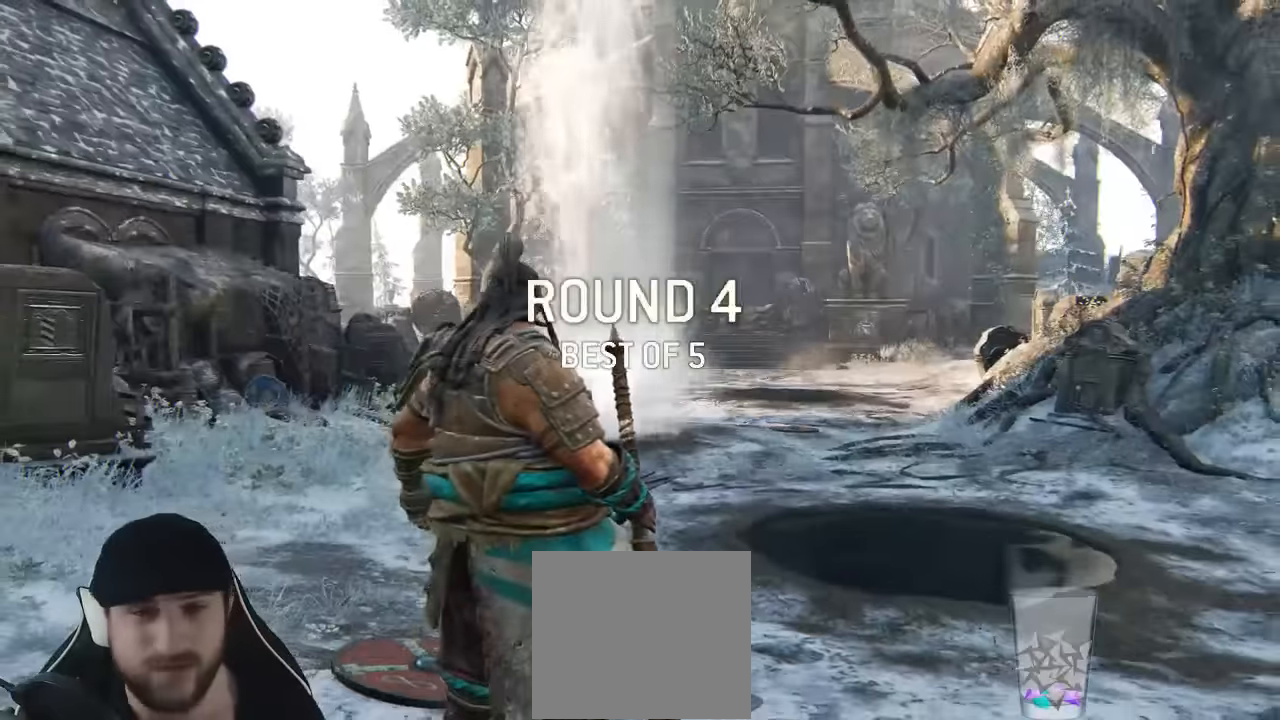
{"dt_ms": 500, "buttons": ["L3"], "left_stick": "up", "right_stick": "center", "events": [[100, "L3", "down"], [100, "right_stick", "down"], [250, "right_stick", "center"]]}
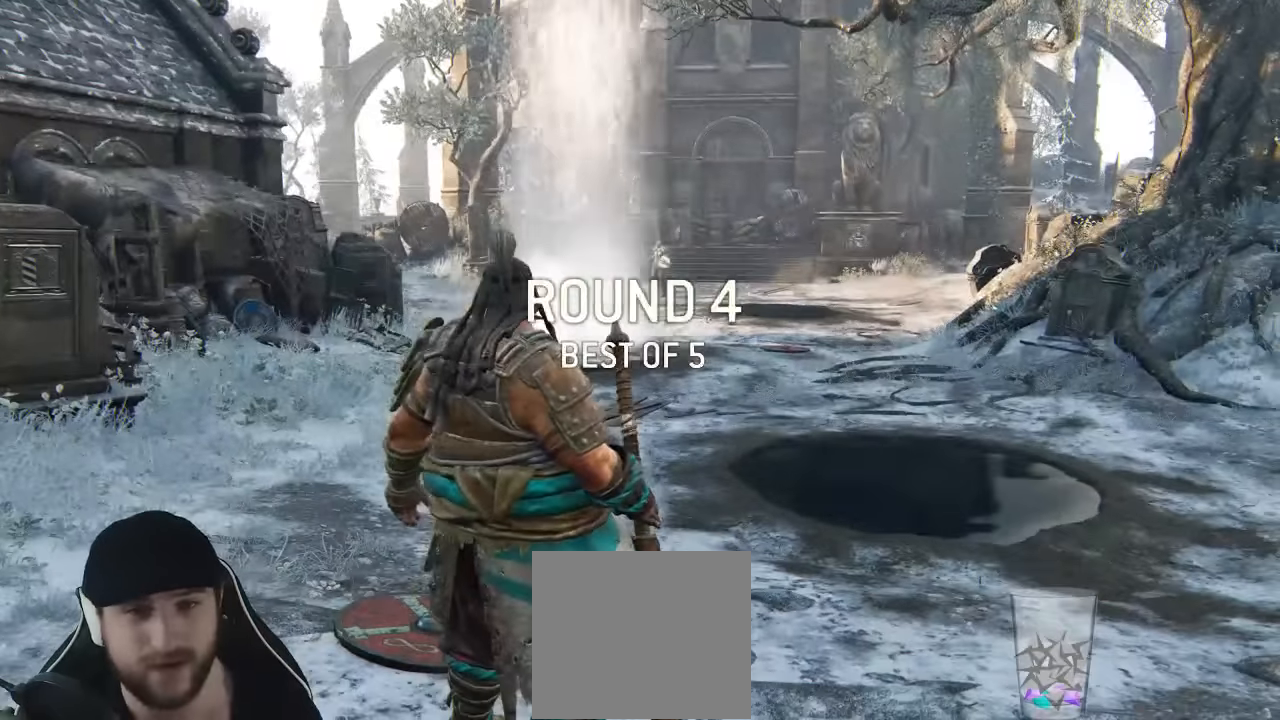
{"dt_ms": 500, "buttons": ["L3"], "left_stick": "up", "right_stick": "center", "events": [[17, "L3", "up"], [100, "L3", "down"]]}
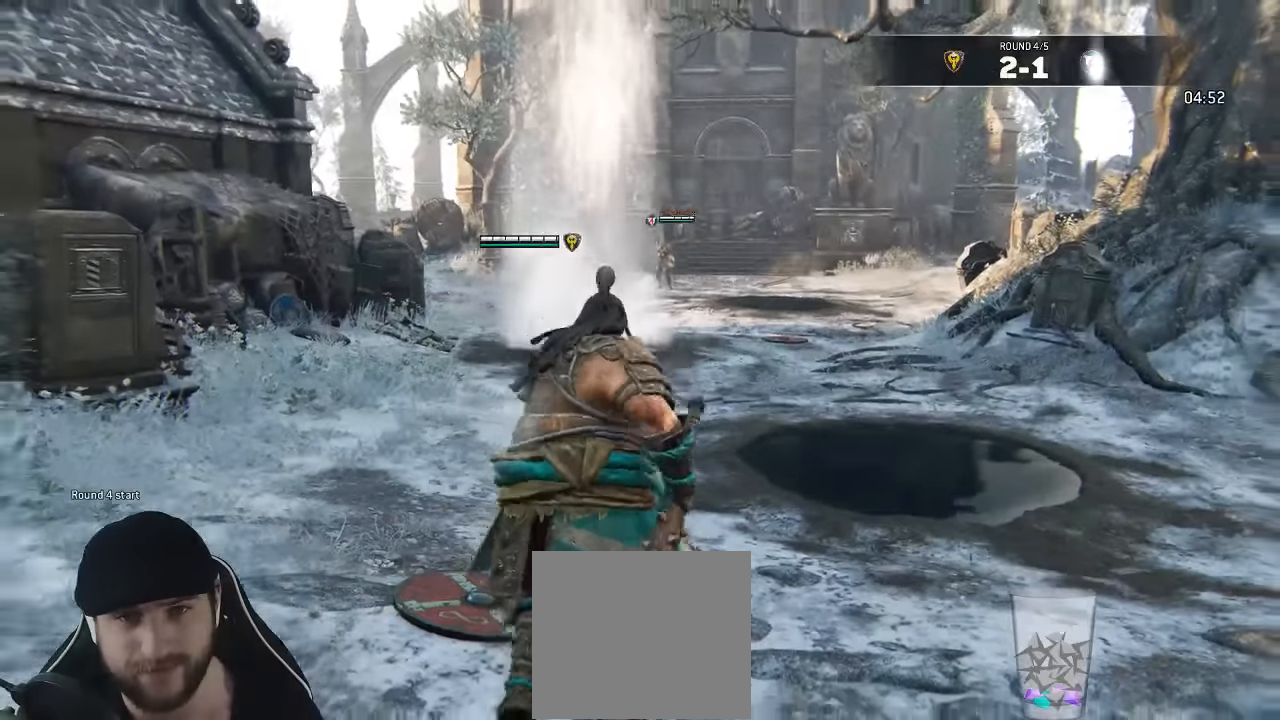
{"dt_ms": 500, "buttons": ["L3"], "left_stick": "up", "right_stick": "center", "events": []}
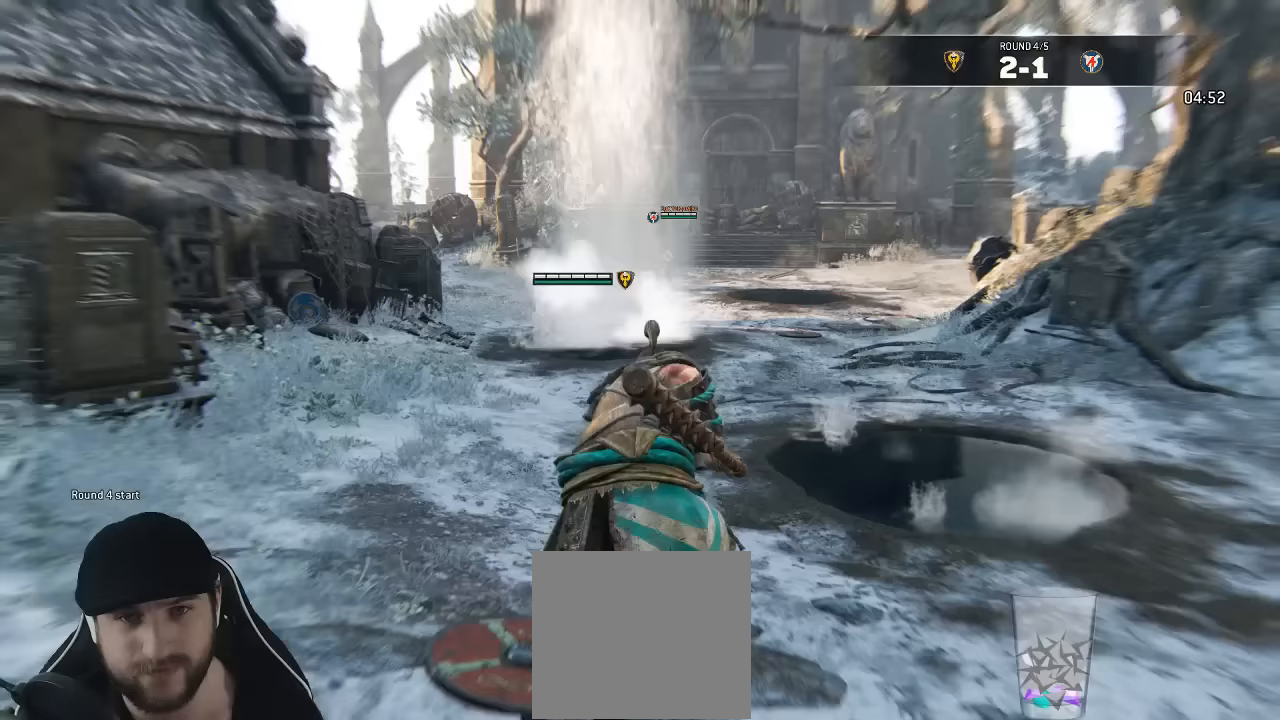
{"dt_ms": 500, "buttons": [], "left_stick": "up", "right_stick": "center"}
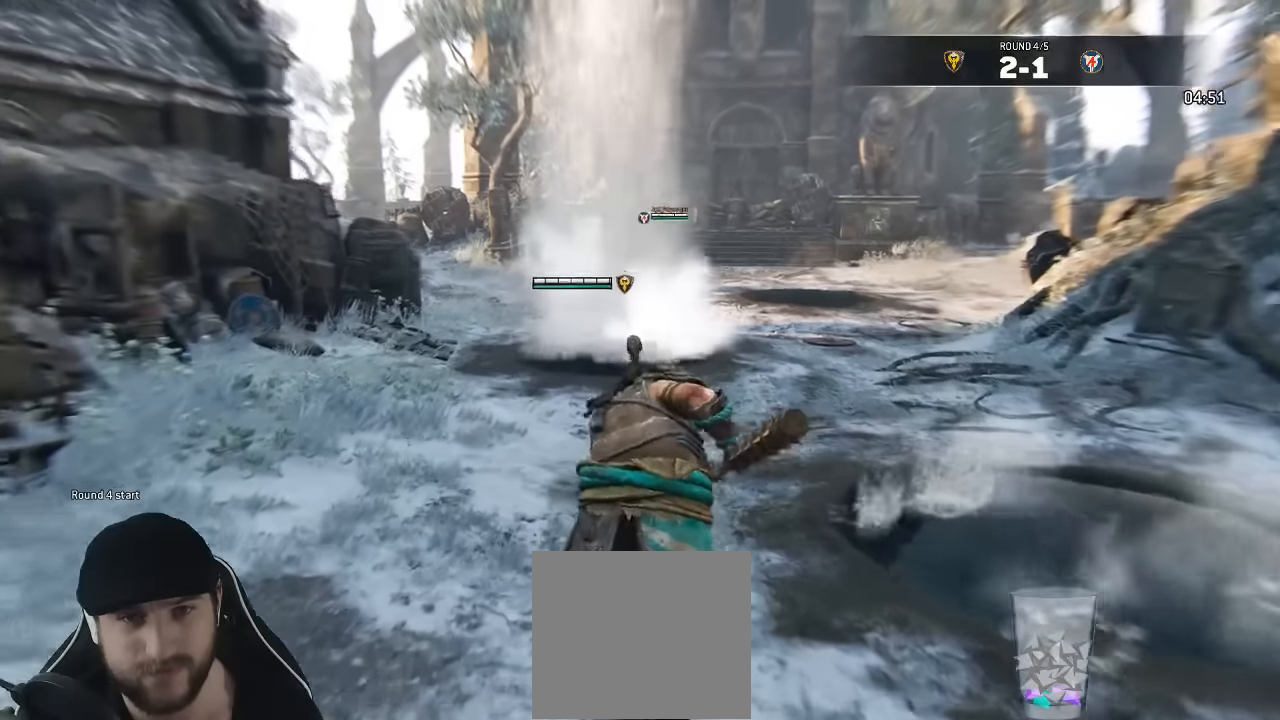
{"dt_ms": 500, "buttons": ["L3"], "left_stick": "up-right", "right_stick": "center", "events": [[67, "L3", "down"], [450, "left_stick", "up-right"]]}
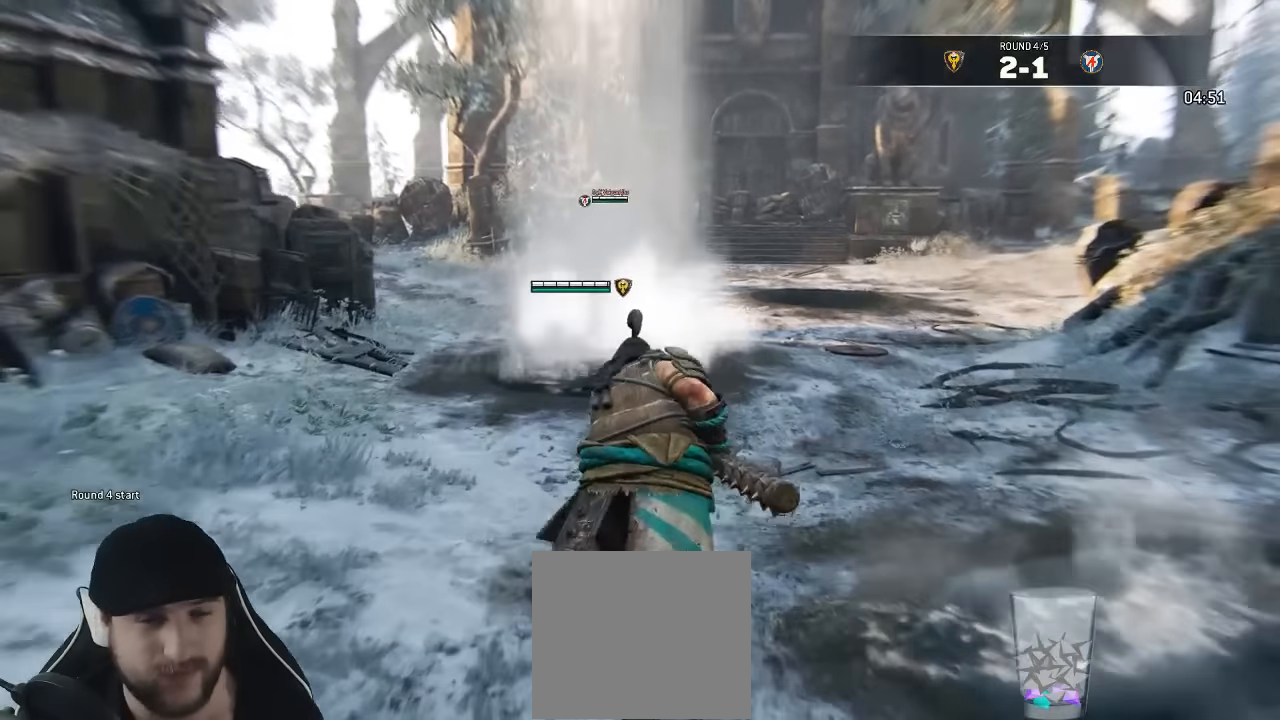
{"dt_ms": 500, "buttons": ["L3"], "left_stick": "up-right", "right_stick": "left", "events": [[383, "right_stick", "left"]]}
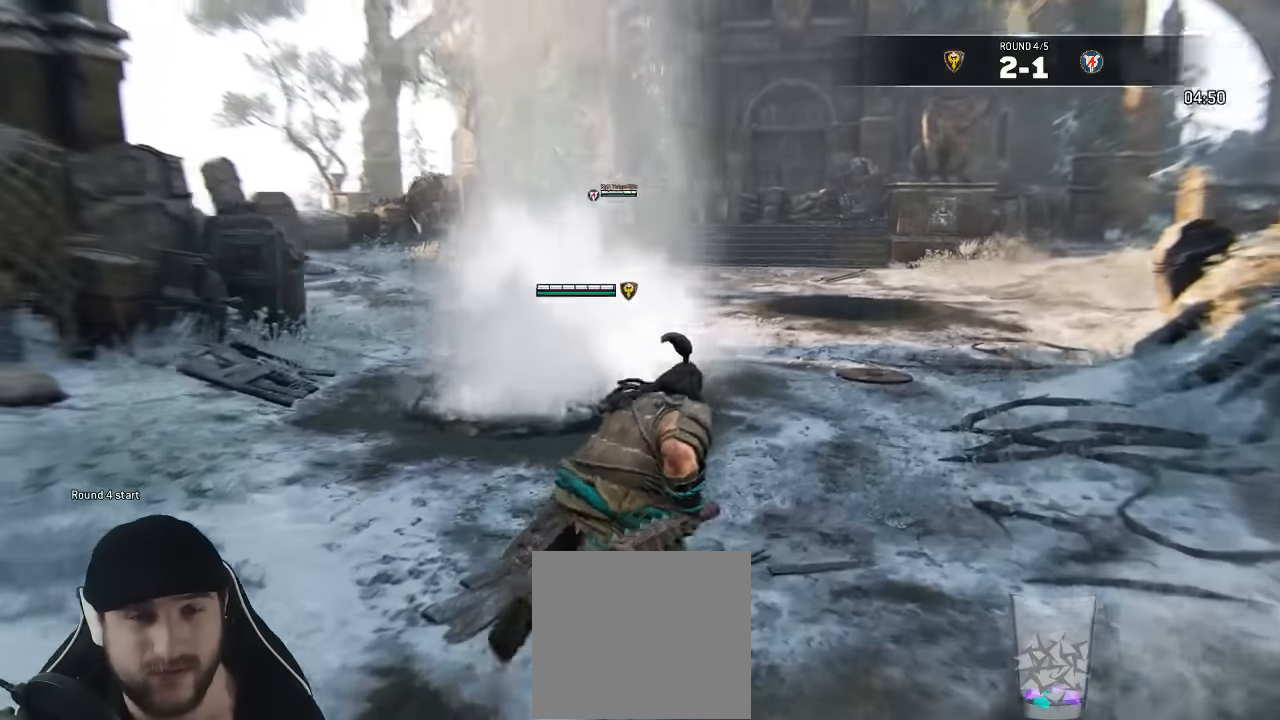
{"dt_ms": 500, "buttons": ["L3"], "left_stick": "up-right", "right_stick": "center", "events": [[50, "right_stick", "center"]]}
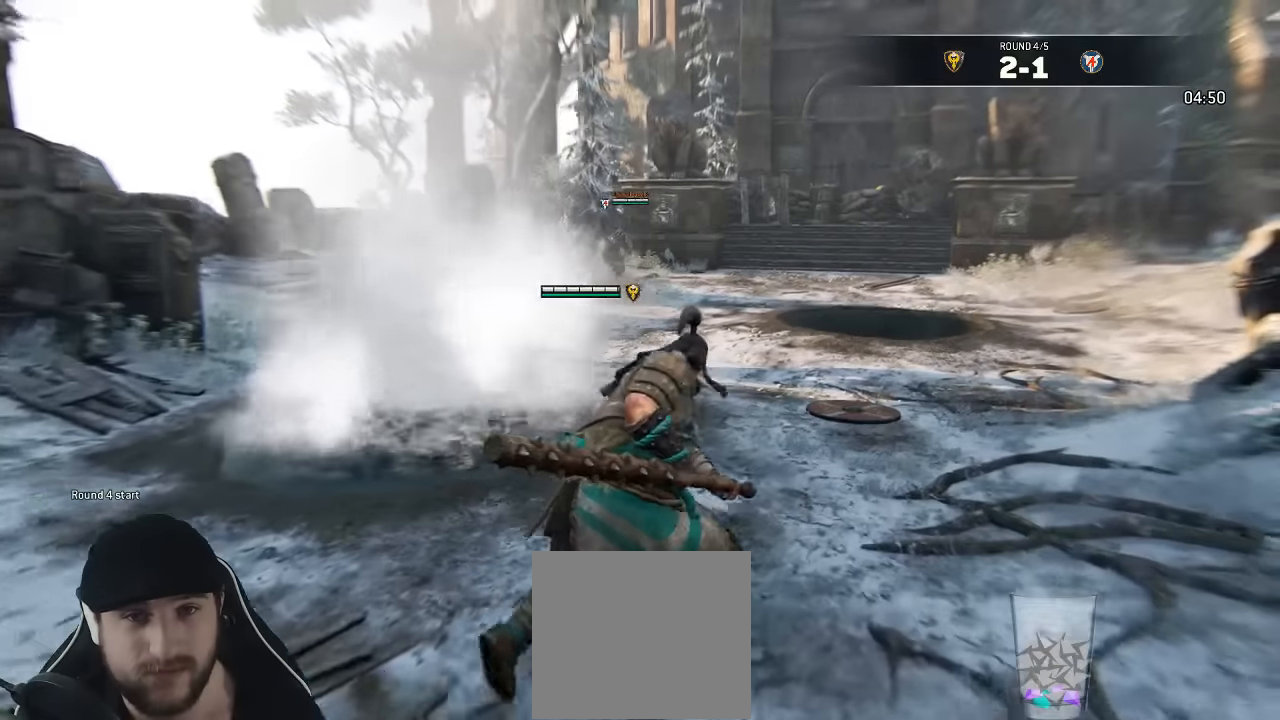
{"dt_ms": 500, "buttons": ["L3"], "left_stick": "up-right", "right_stick": "center", "events": [[150, "right_stick", "left"], [317, "right_stick", "center"]]}
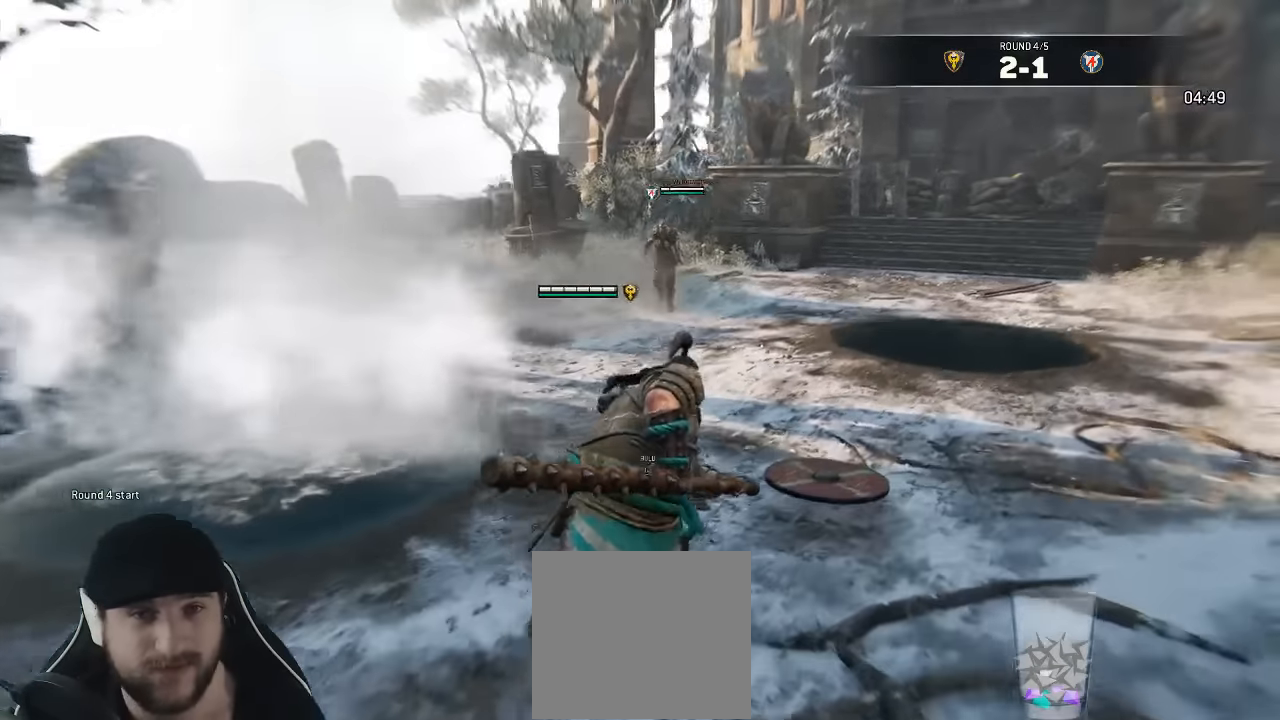
{"dt_ms": 500, "buttons": ["L3"], "left_stick": "up", "right_stick": "down-left", "events": [[67, "left_stick", "up"], [400, "right_stick", "down-left"]]}
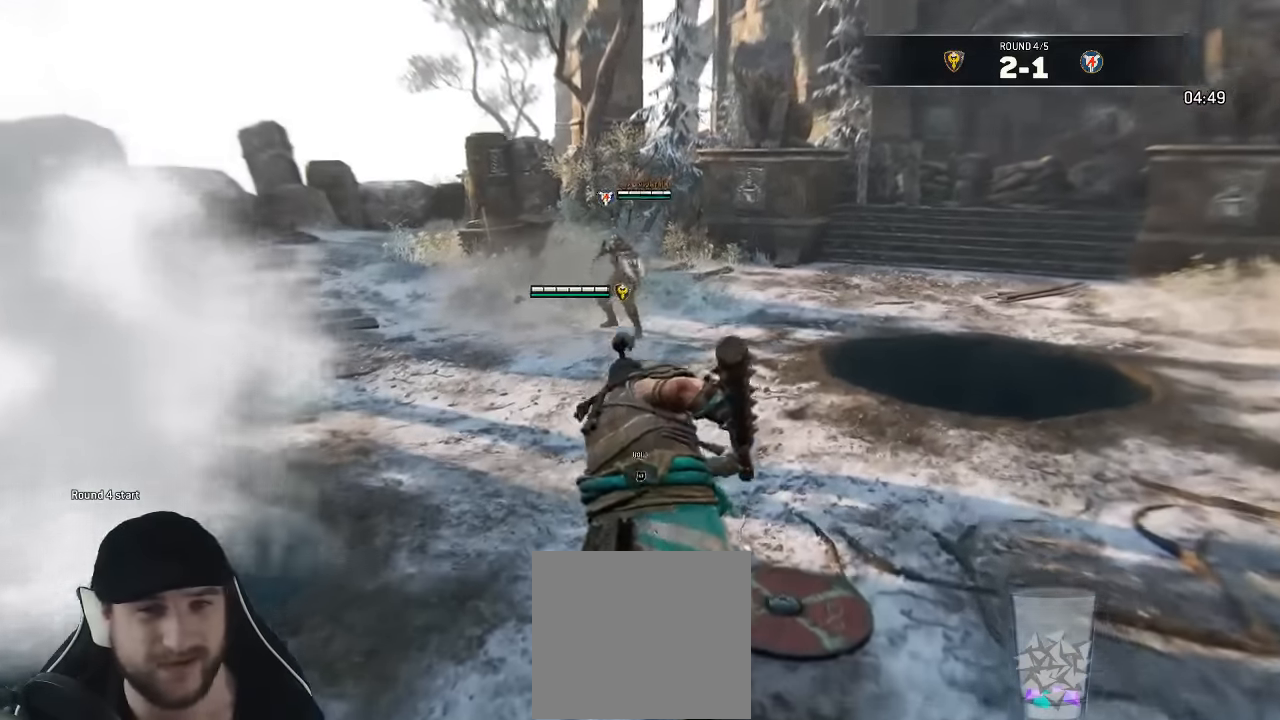
{"dt_ms": 500, "buttons": ["L3"], "left_stick": "up", "right_stick": "center", "events": [[17, "right_stick", "center"]]}
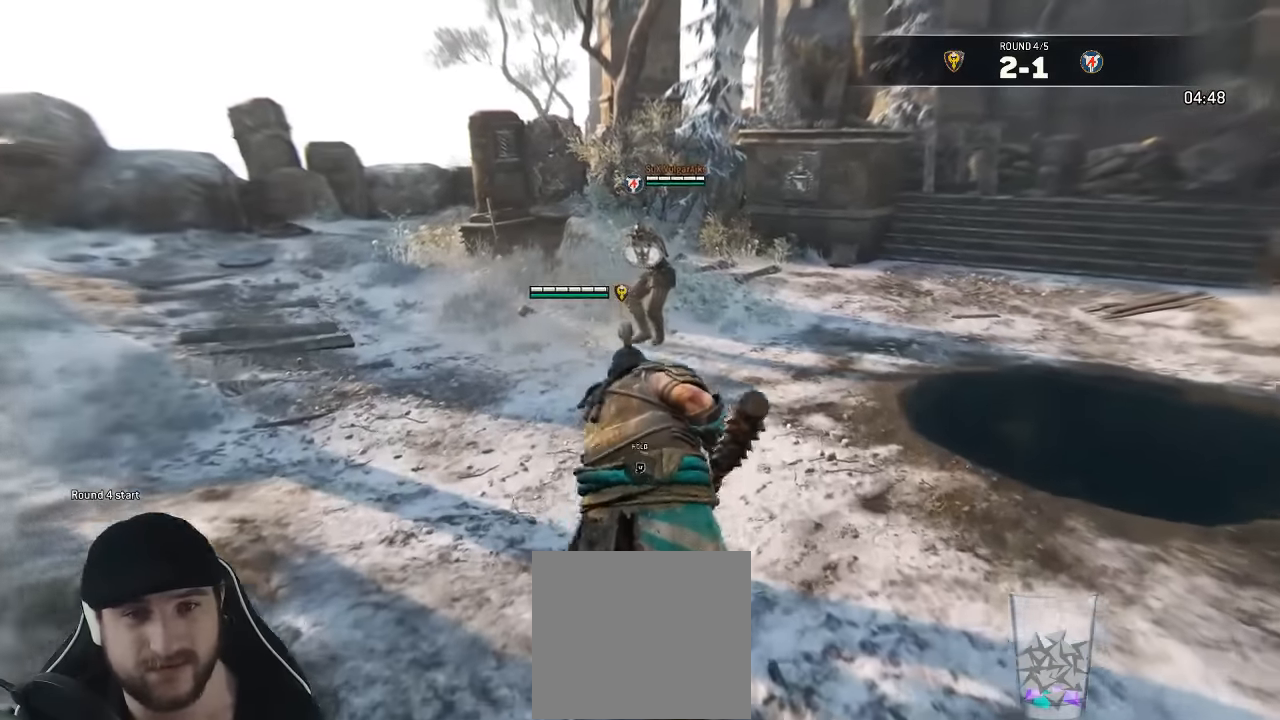
{"dt_ms": 500, "buttons": ["L3"], "left_stick": "up", "right_stick": "center", "events": []}
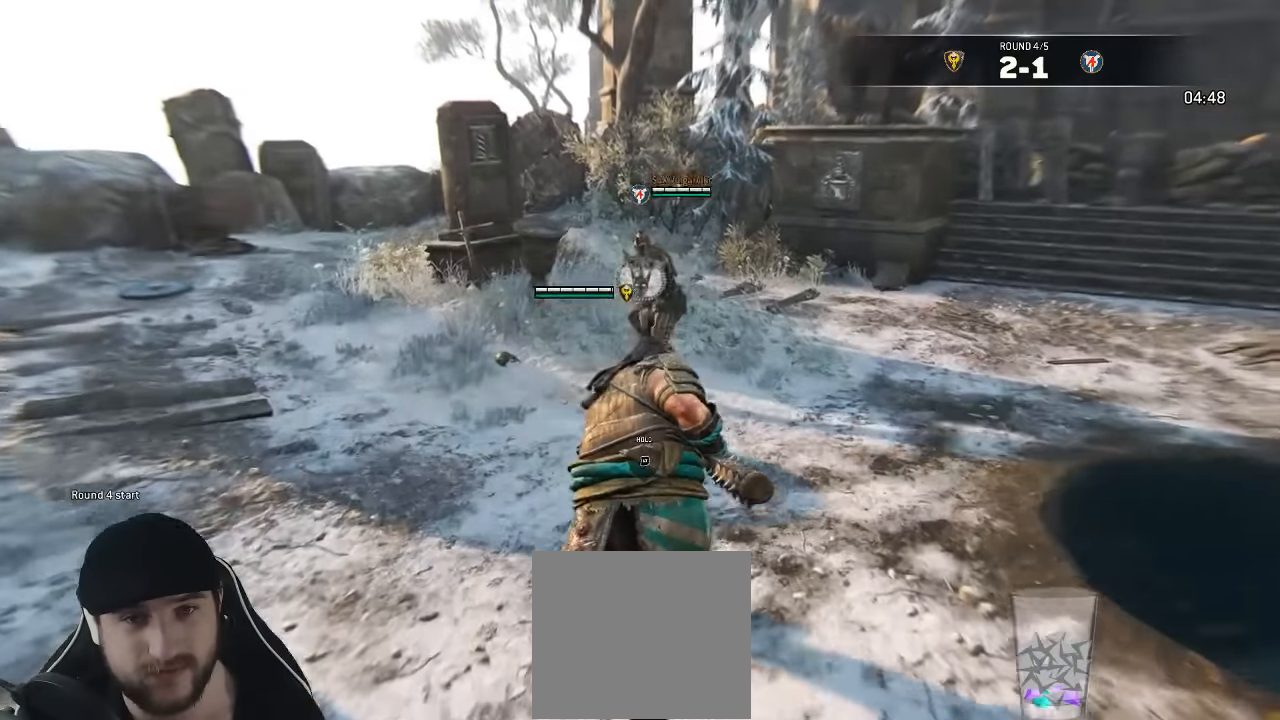
{"dt_ms": 500, "buttons": ["L3"], "left_stick": "up", "right_stick": "center", "events": []}
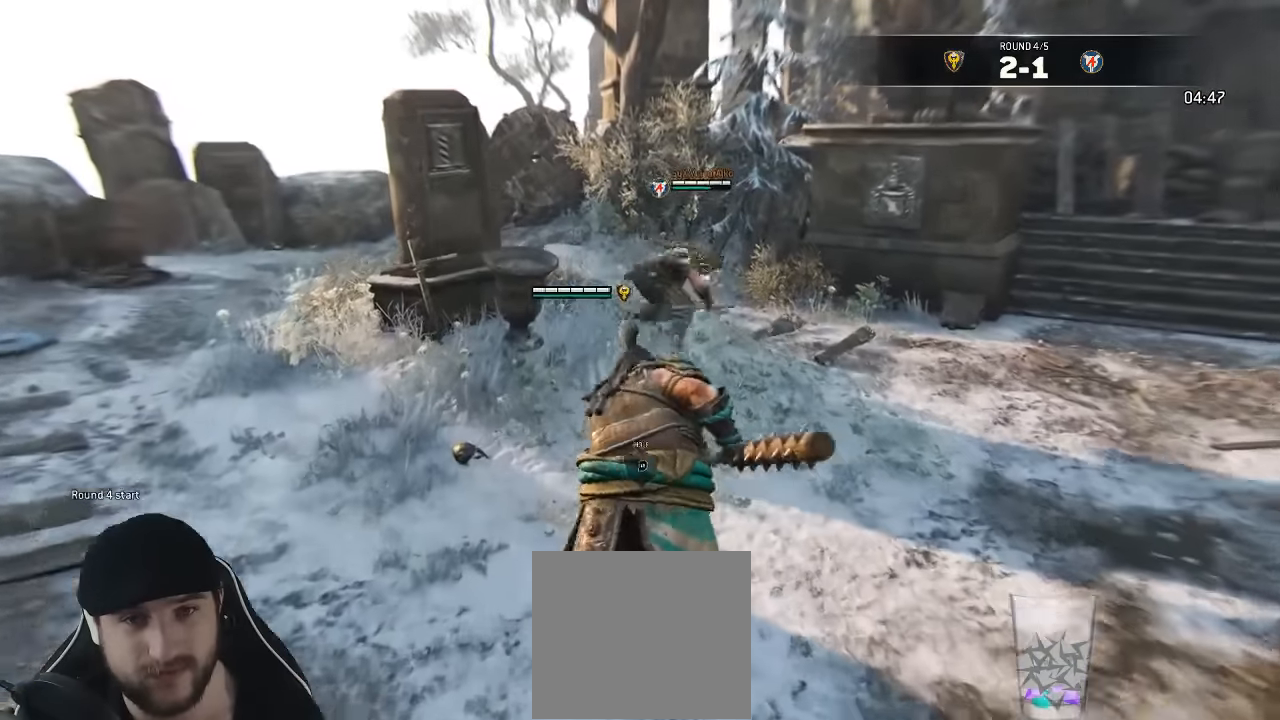
{"dt_ms": 500, "buttons": ["L3"], "left_stick": "up", "right_stick": "center", "events": []}
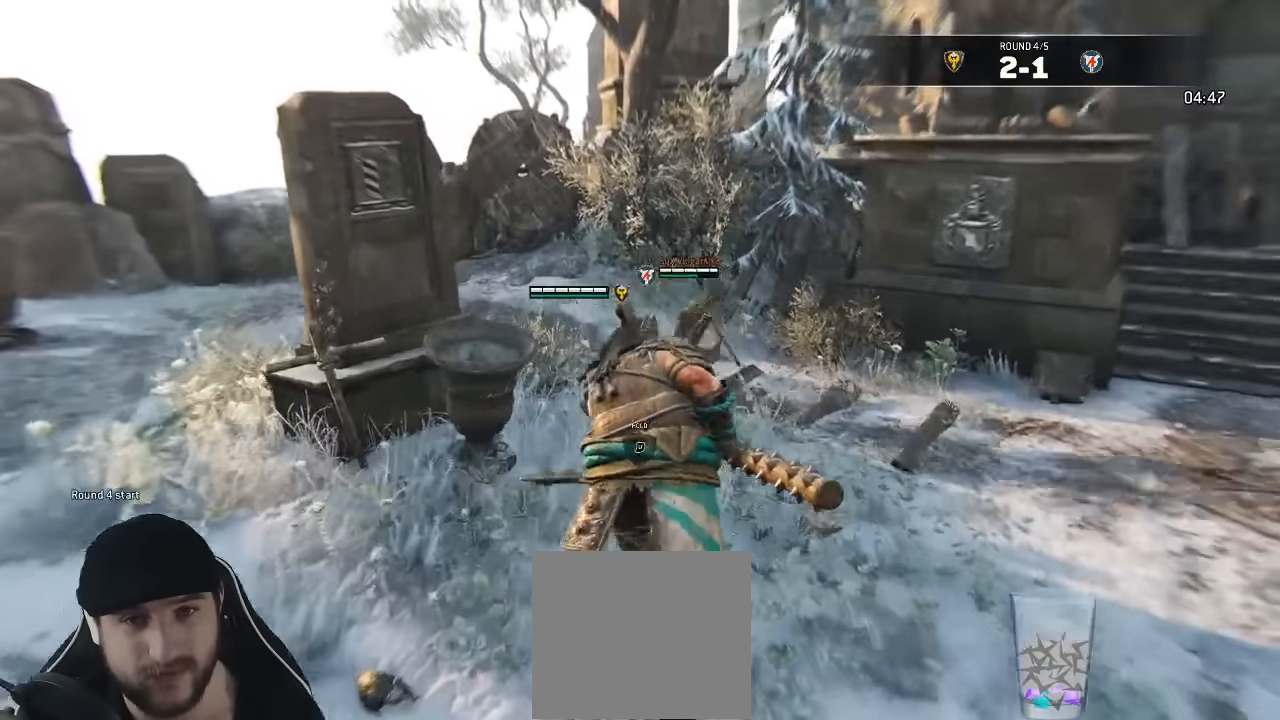
{"dt_ms": 500, "buttons": ["A", "L3"], "left_stick": "up", "right_stick": "center"}